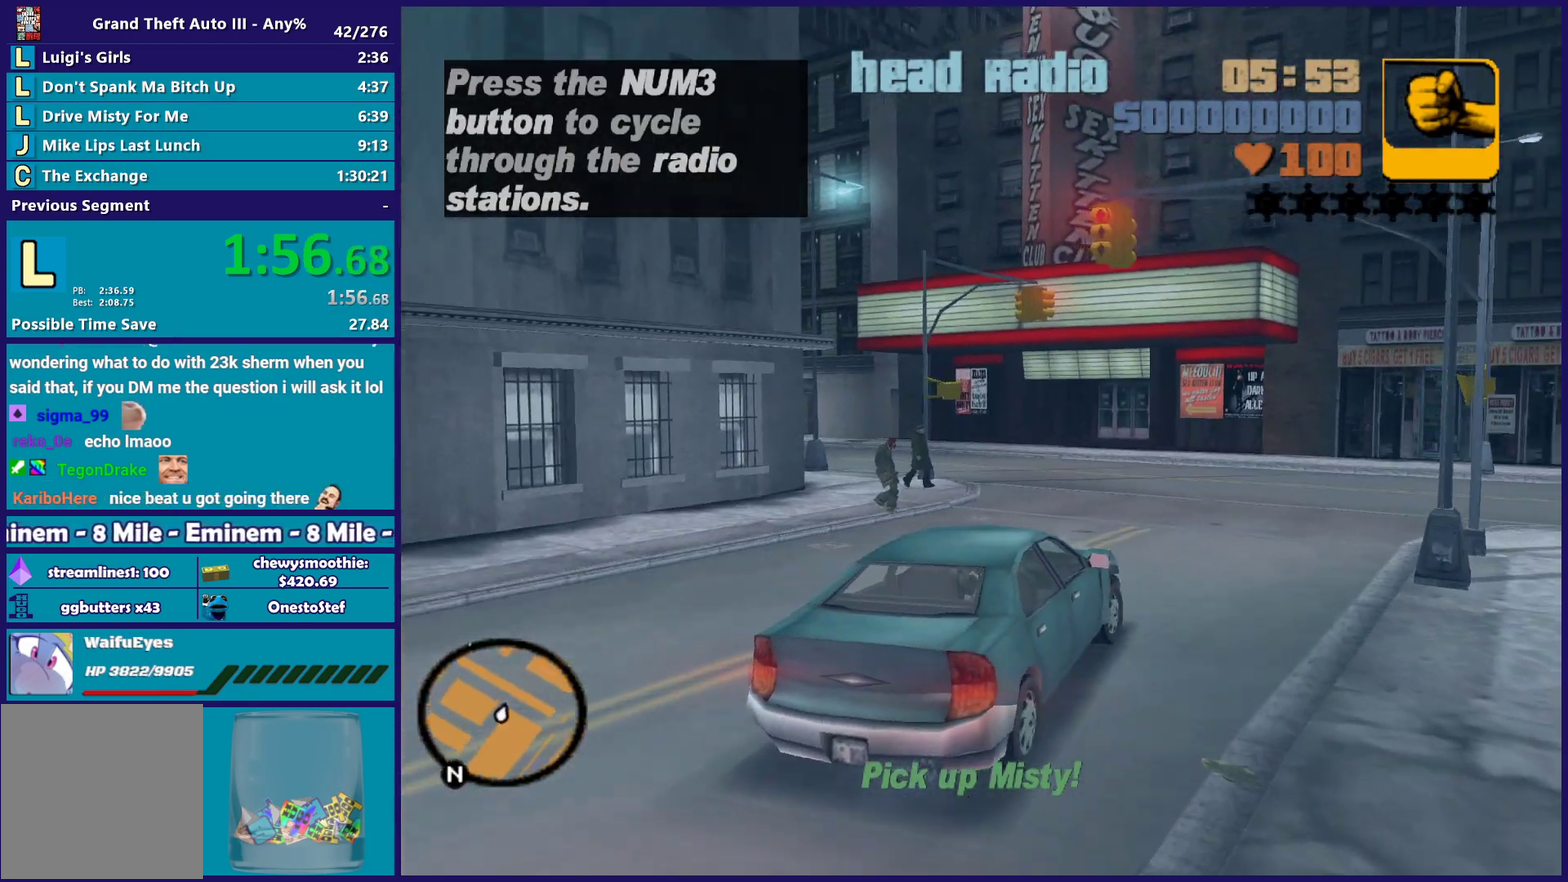
Gameplay with a controller (Xbox layout); each line is a JSON object with the inputs held at the frame after it. "events" lists button and stick changes between this image and that frame as [ms after this image, input, new state], when the widget could be followed in between. Not read: START.
{"buttons": ["R2"], "left_stick": "up-left", "right_stick": "center", "events": [[117, "left_stick", "center"], [400, "left_stick", "left"], [500, "left_stick", "up-left"]]}
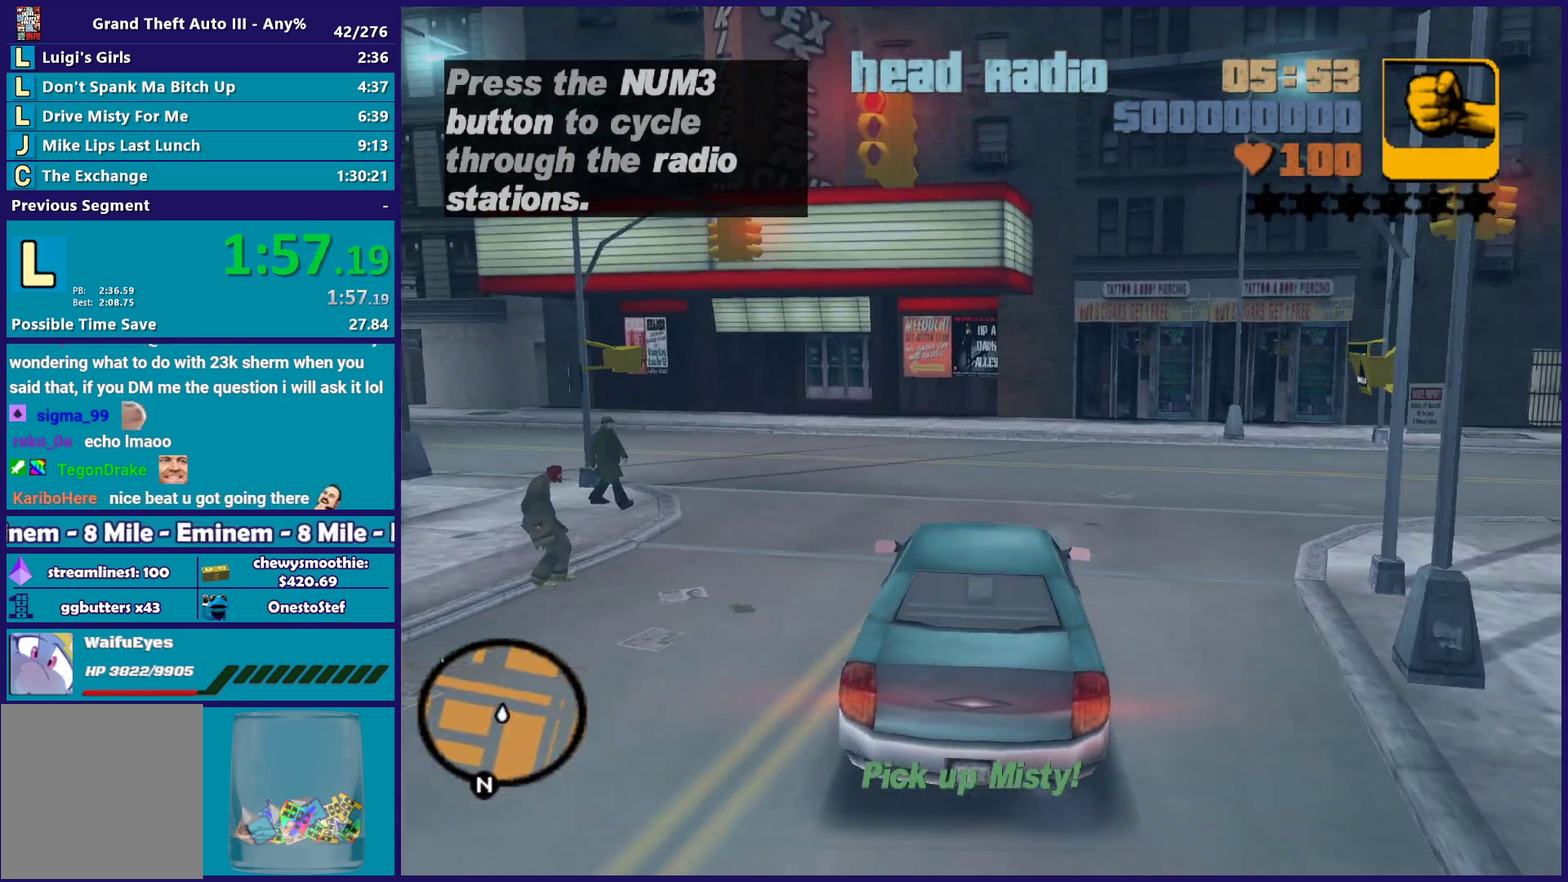
{"buttons": ["R2"], "left_stick": "left", "right_stick": "center", "events": [[83, "left_stick", "center"], [367, "left_stick", "left"]]}
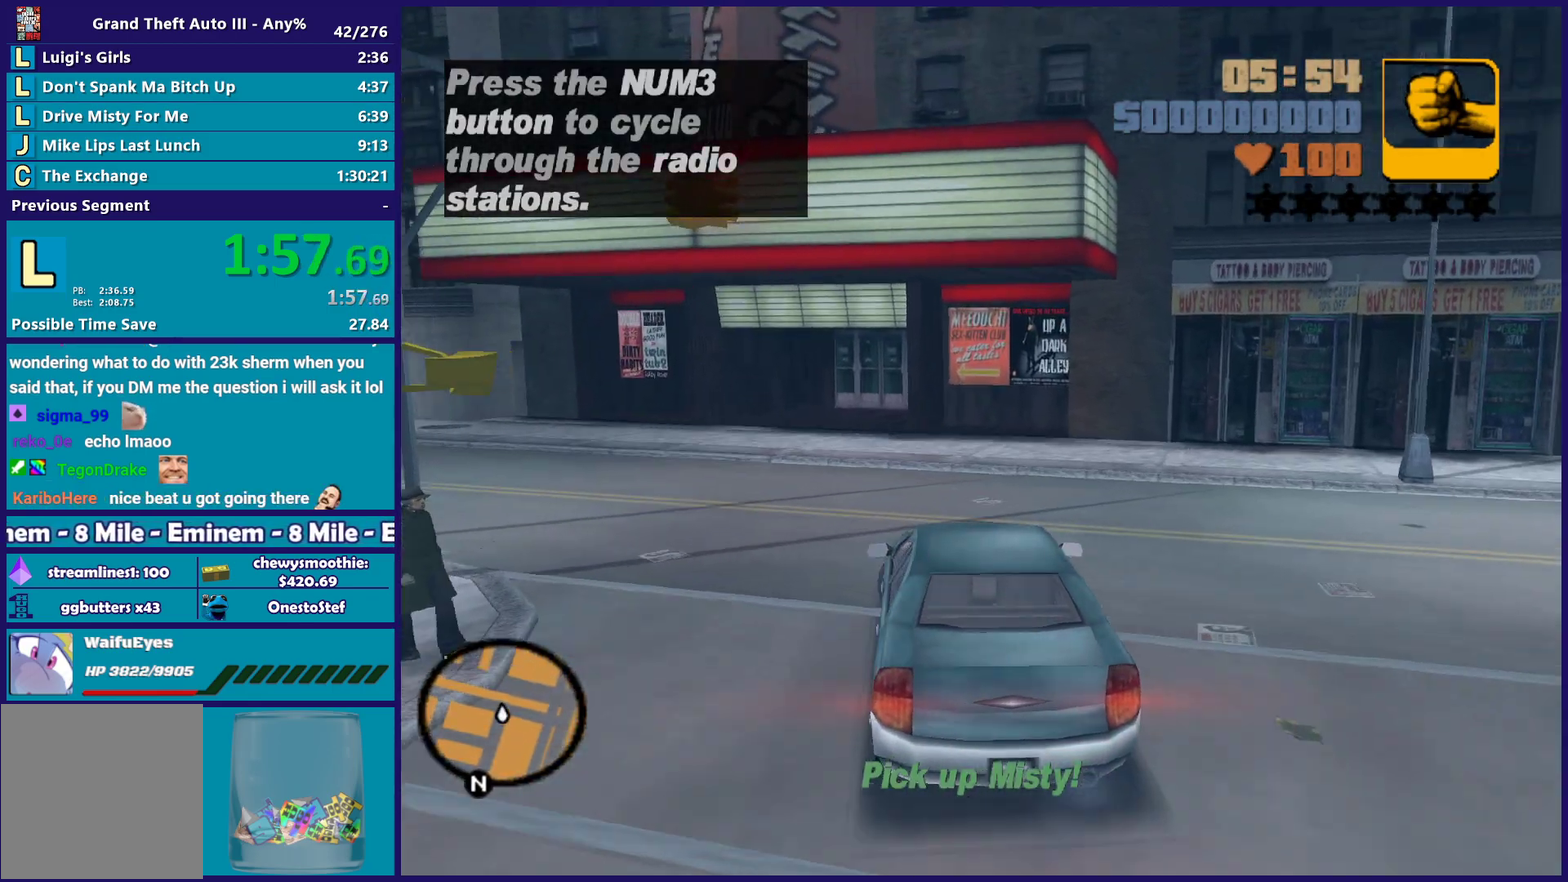
{"buttons": ["A"], "left_stick": "left", "right_stick": "center", "events": [[83, "left_stick", "center"], [133, "left_stick", "left"], [317, "left_stick", "up-left"], [400, "left_stick", "left"], [467, "R2", "up"], [483, "A", "down"]]}
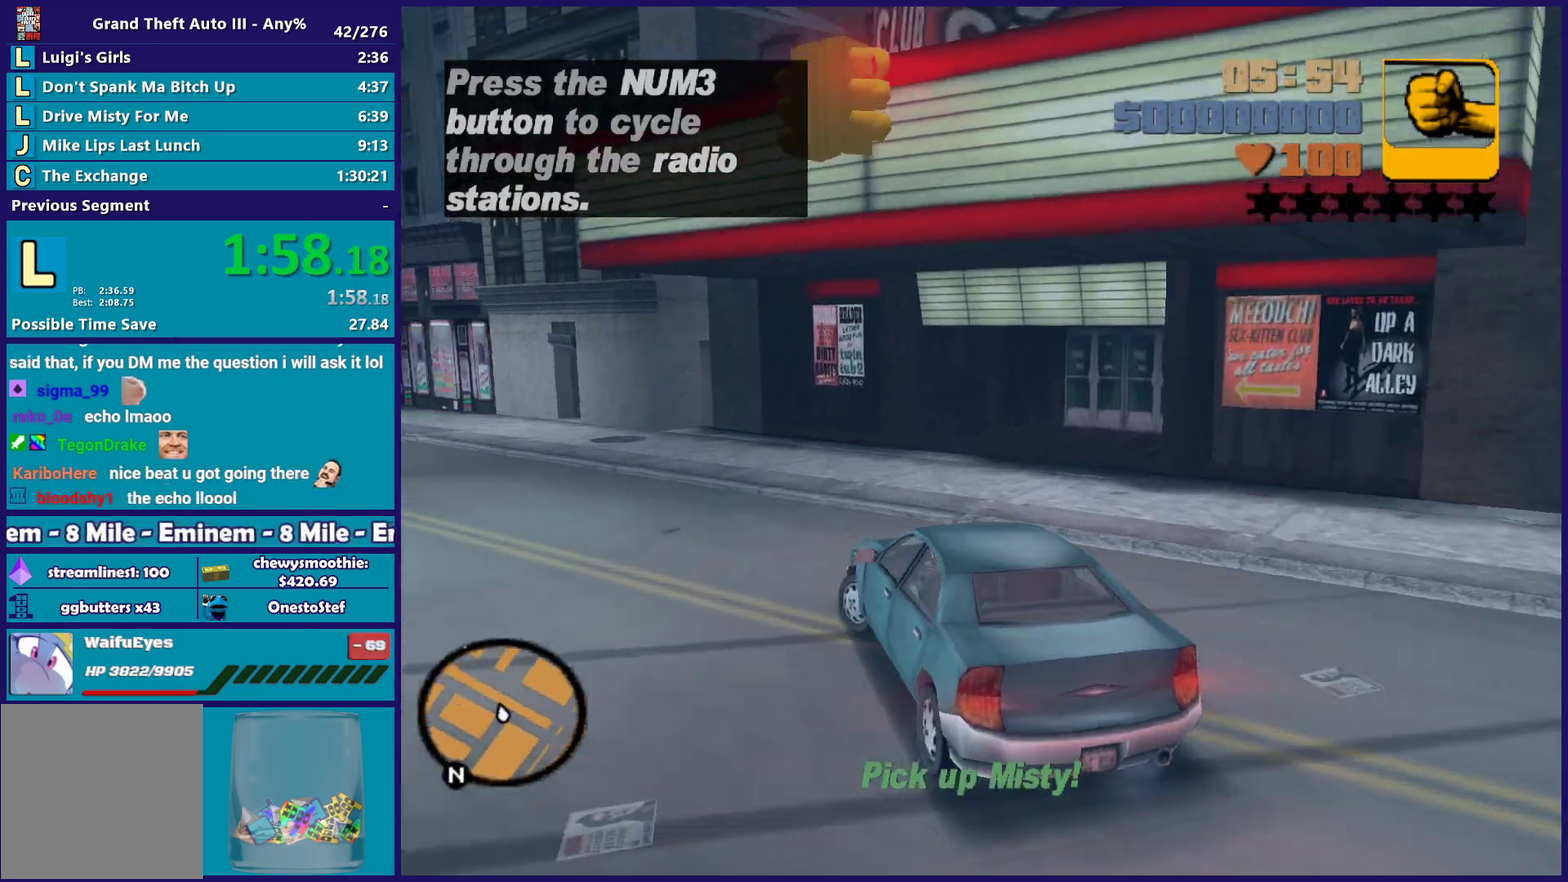
{"buttons": ["R2"], "left_stick": "left", "right_stick": "center", "events": [[83, "left_stick", "center"], [117, "A", "up"], [150, "left_stick", "left"], [250, "R2", "down"], [317, "left_stick", "center"], [367, "left_stick", "left"]]}
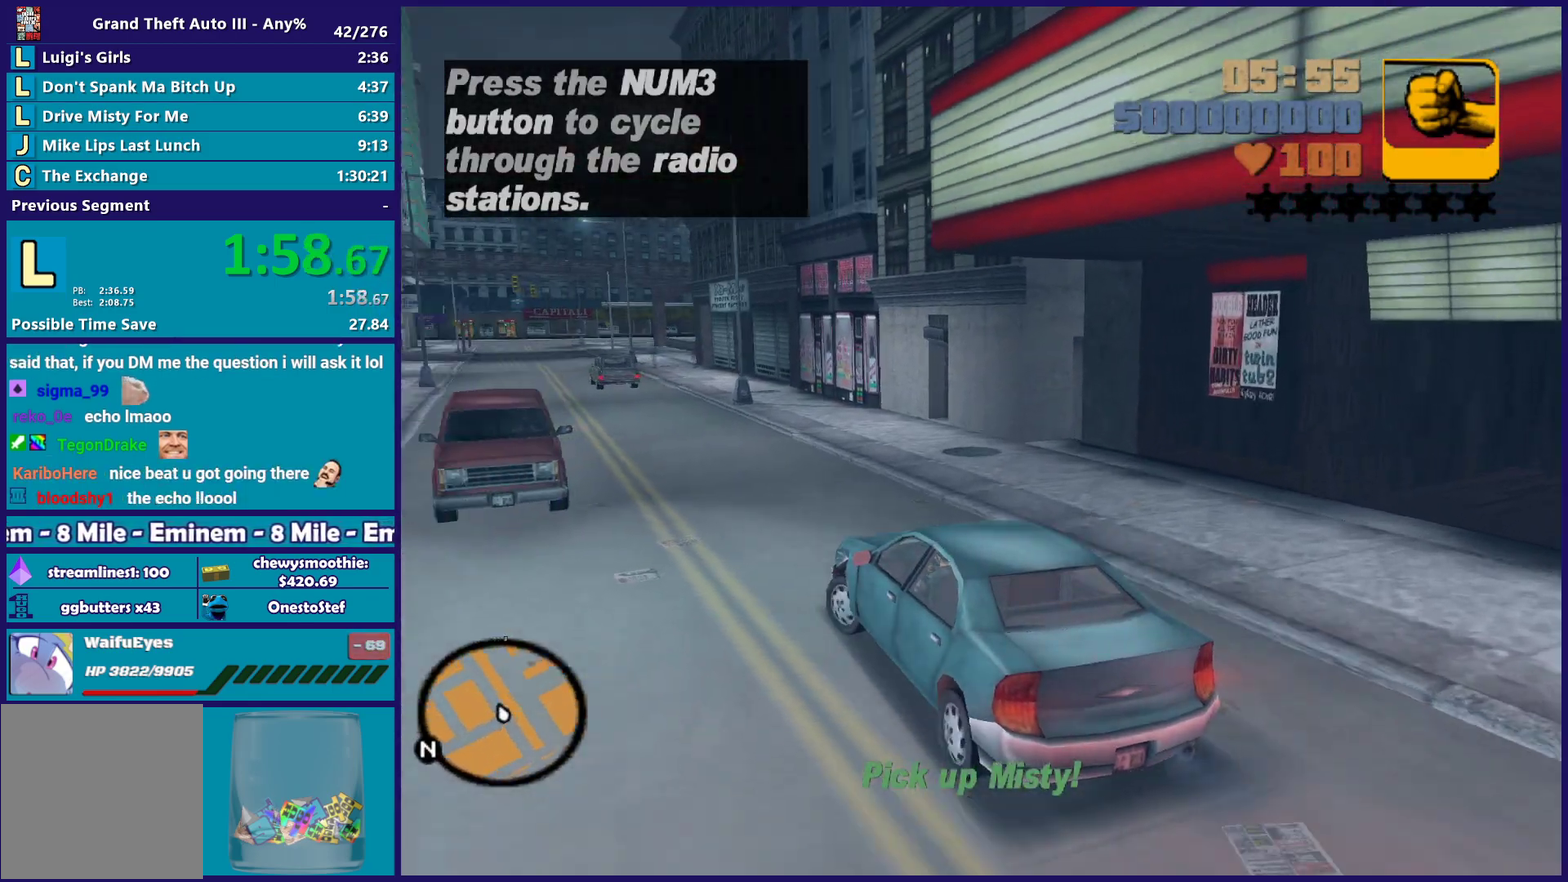
{"buttons": ["R2"], "left_stick": "up-left", "right_stick": "center", "events": [[67, "left_stick", "center"], [283, "left_stick", "right"], [400, "left_stick", "left"], [483, "left_stick", "up-left"]]}
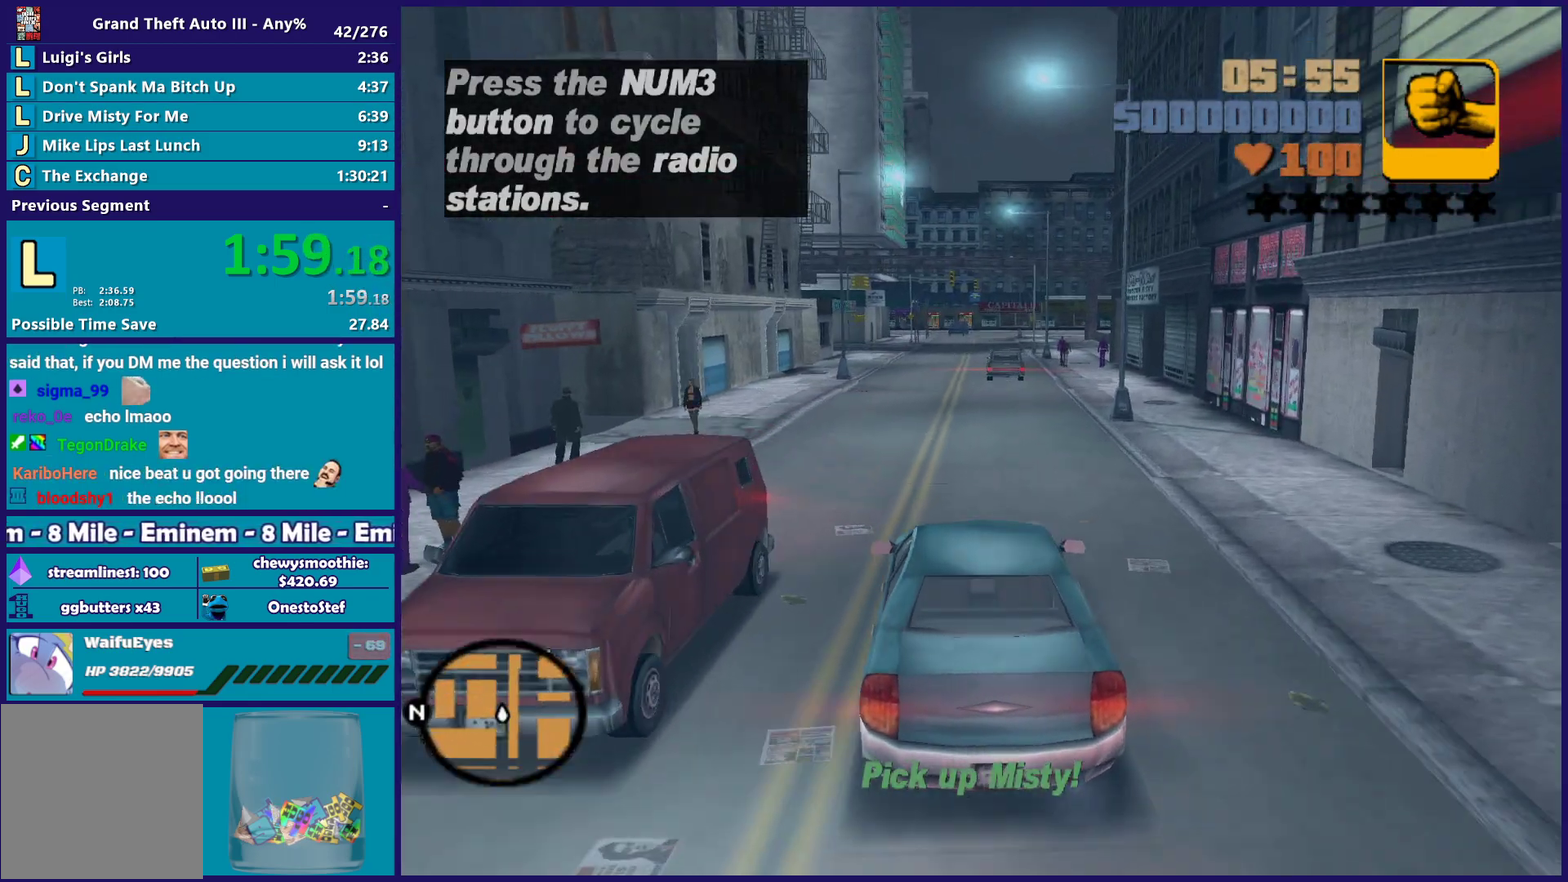
{"buttons": ["R2"], "left_stick": "right", "right_stick": "center", "events": [[167, "left_stick", "right"], [317, "left_stick", "center"], [500, "left_stick", "right"]]}
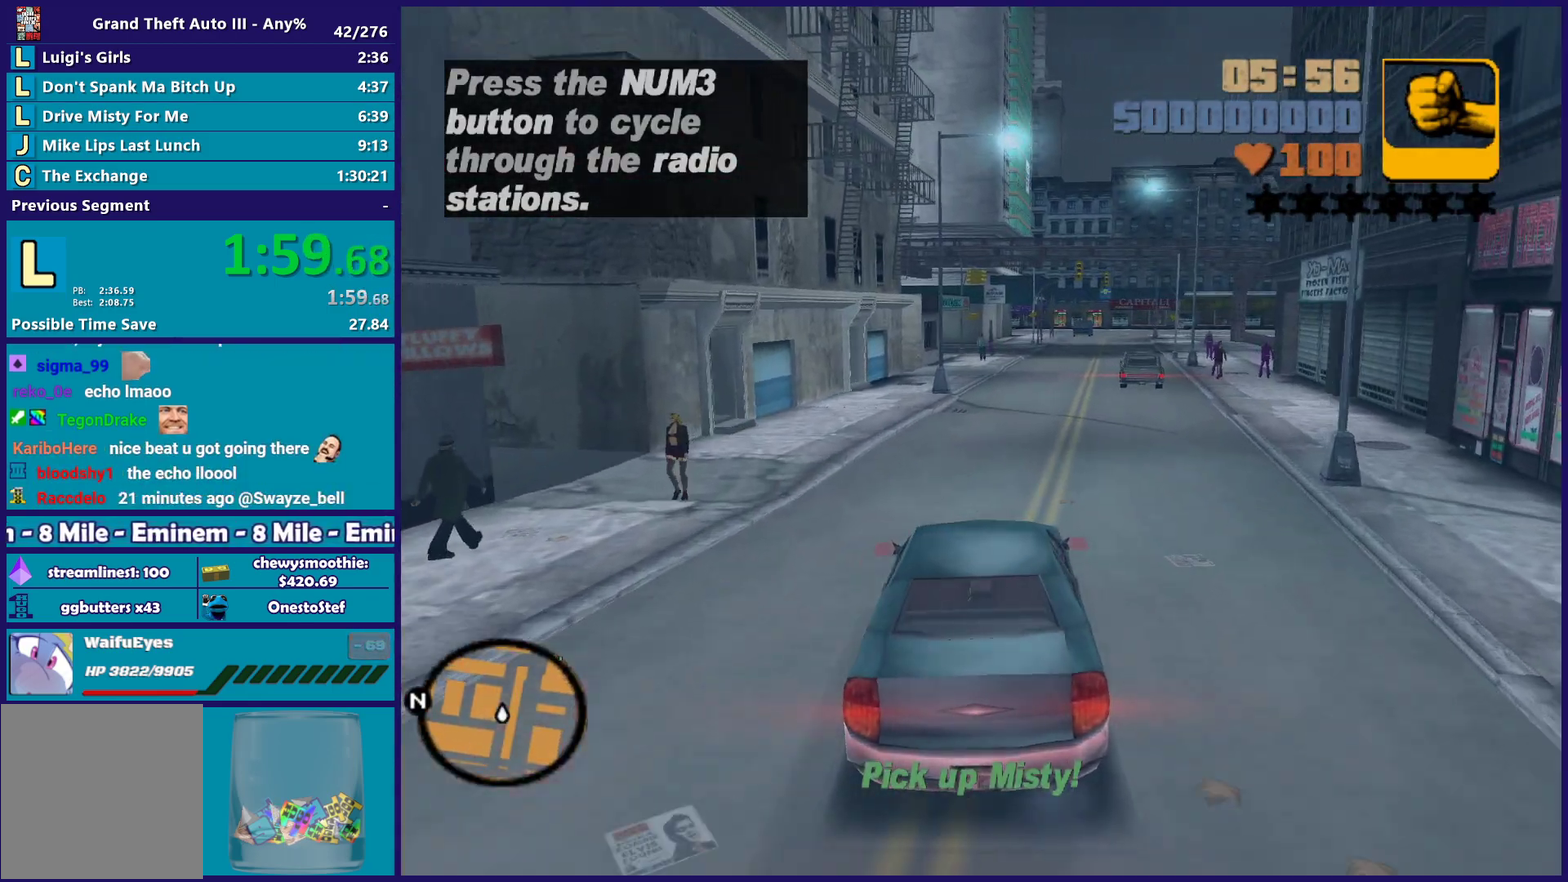
{"buttons": ["R2"], "left_stick": "center", "right_stick": "center", "events": [[117, "left_stick", "center"], [167, "left_stick", "up-left"], [300, "left_stick", "center"], [383, "left_stick", "right"], [467, "left_stick", "center"]]}
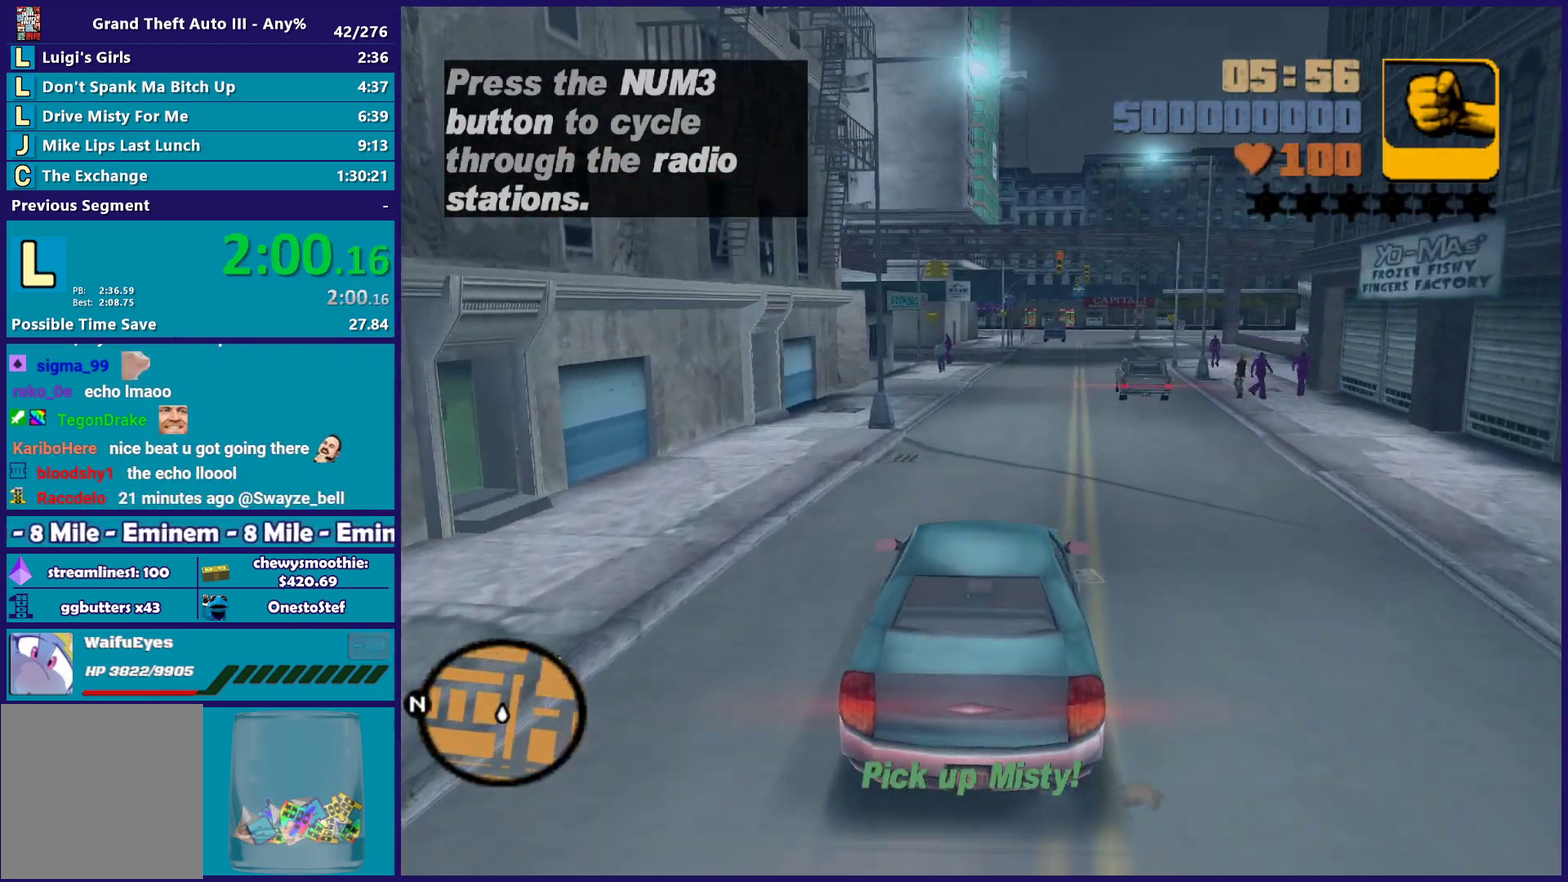
{"buttons": ["R2"], "left_stick": "center", "right_stick": "center", "events": [[17, "left_stick", "up-left"], [200, "left_stick", "down-right"], [333, "left_stick", "center"]]}
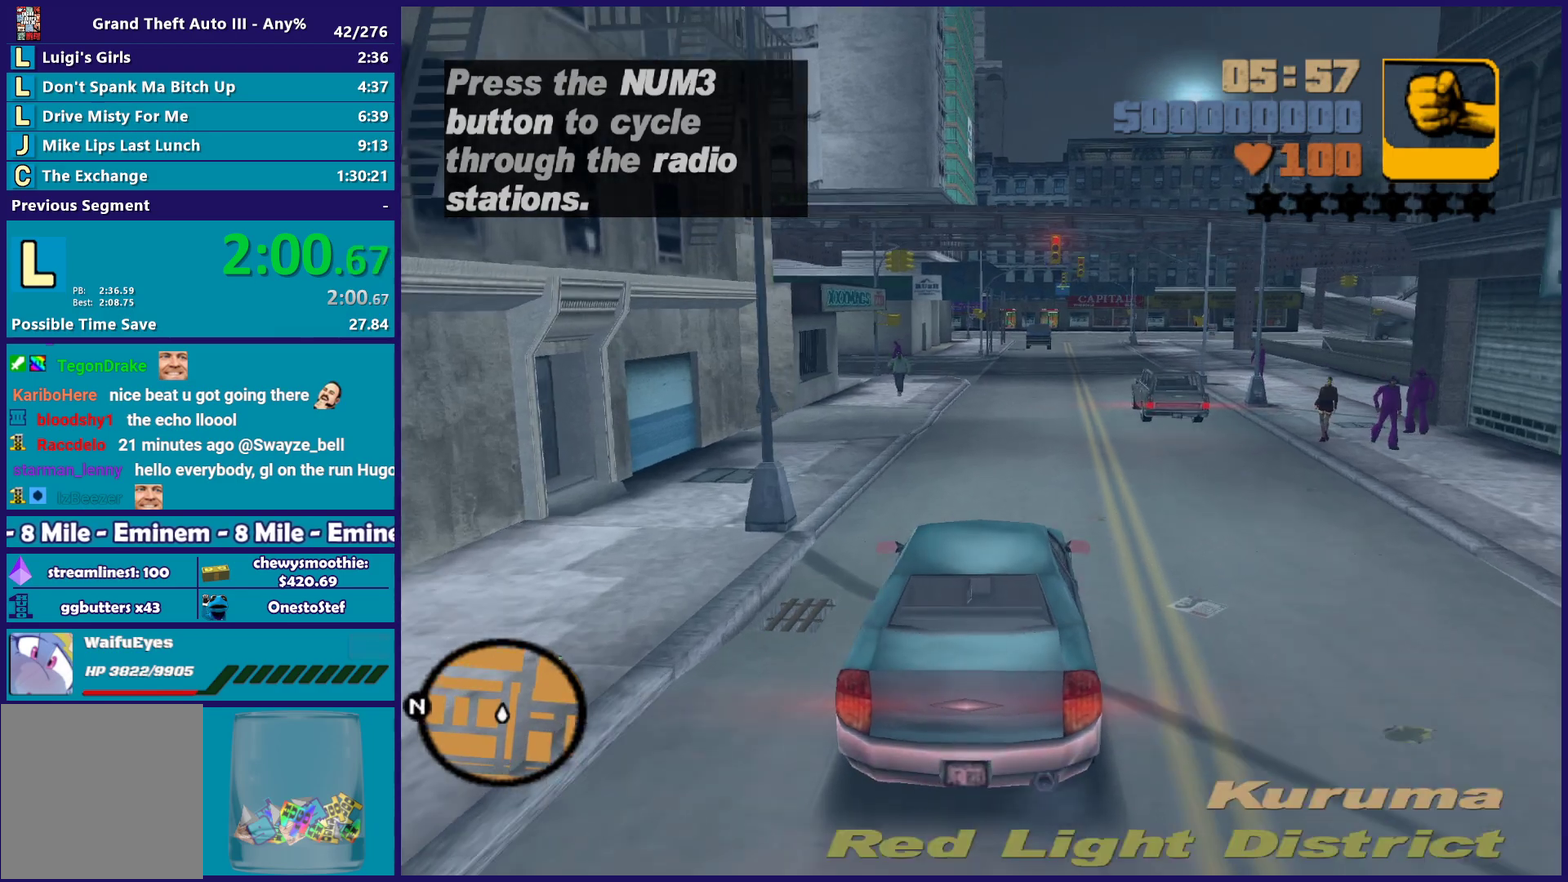
{"buttons": ["R2"], "left_stick": "center", "right_stick": "center", "events": []}
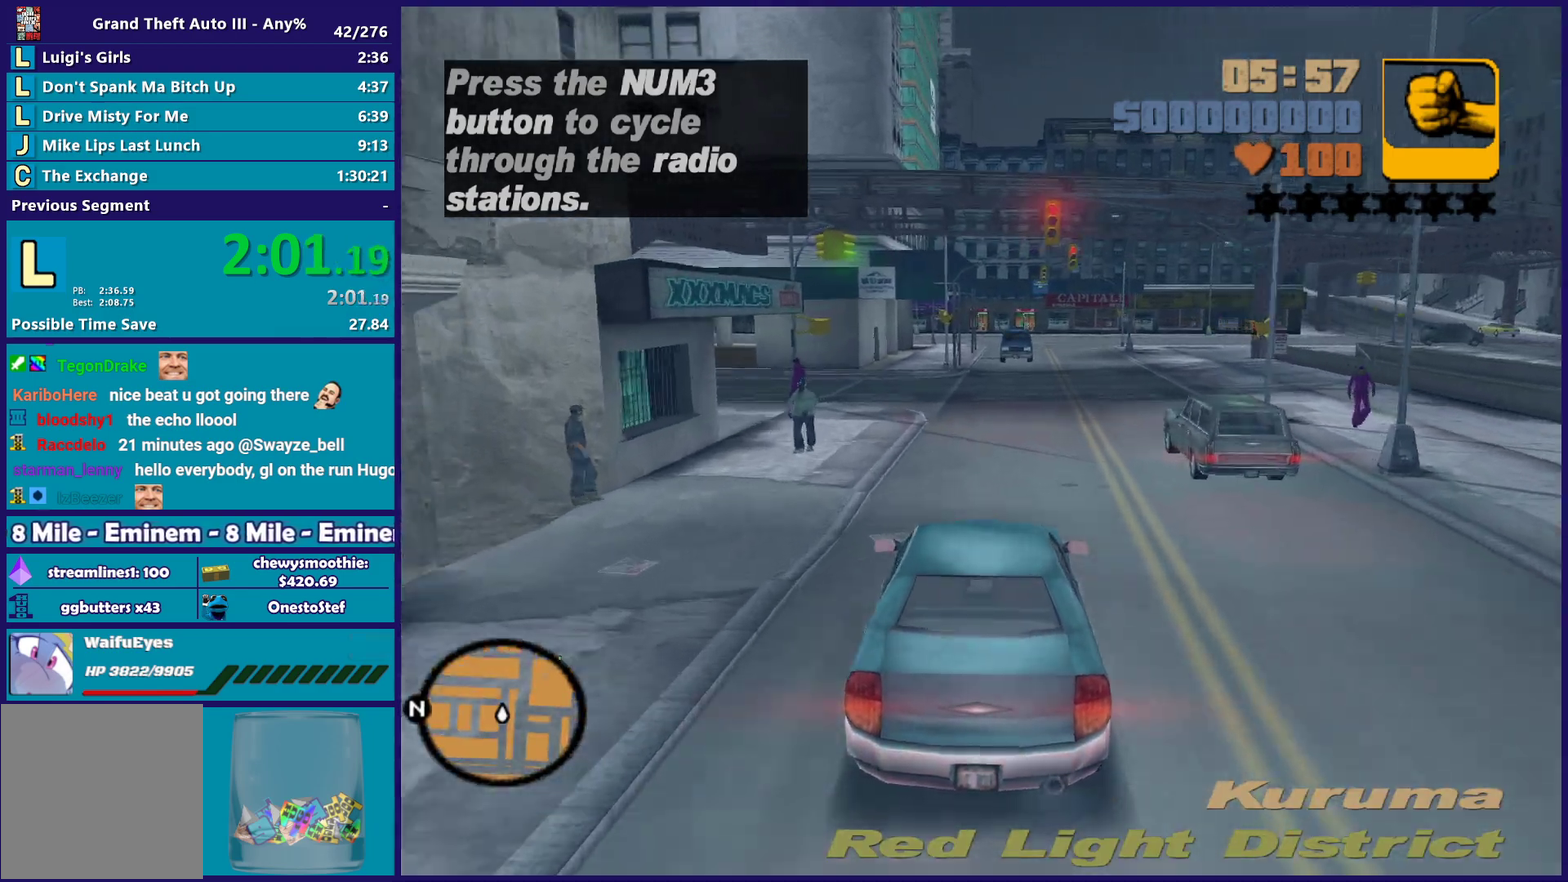
{"buttons": ["R2"], "left_stick": "down-right", "right_stick": "center", "events": [[50, "left_stick", "down-right"], [150, "left_stick", "center"], [217, "left_stick", "up-left"], [333, "left_stick", "center"], [417, "left_stick", "down-right"]]}
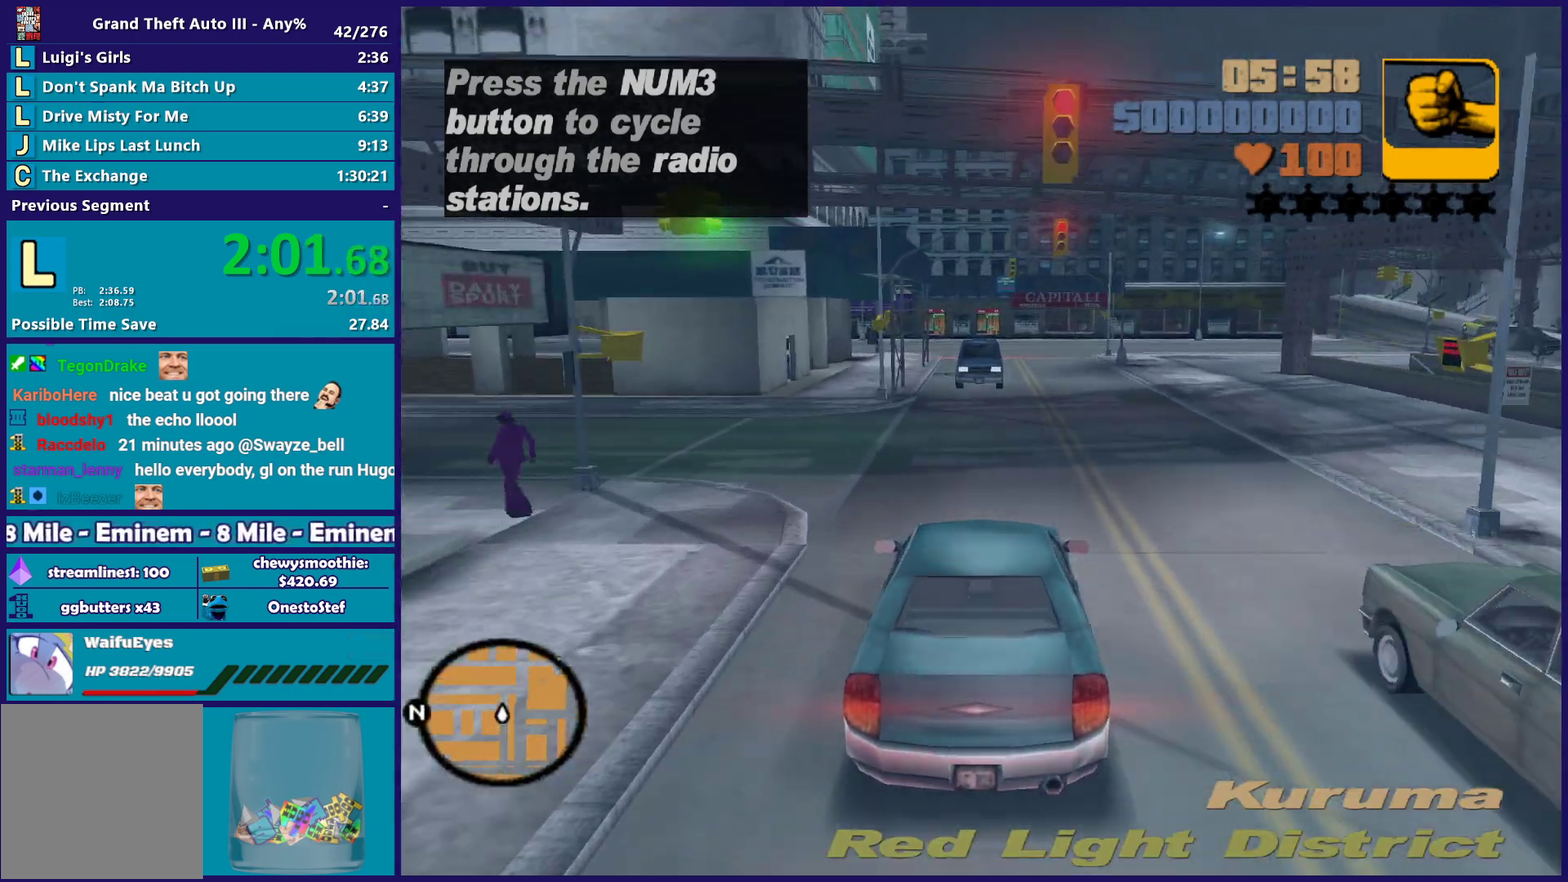
{"buttons": ["R2"], "left_stick": "up-left", "right_stick": "center", "events": [[83, "left_stick", "center"], [267, "left_stick", "down-right"], [317, "left_stick", "right"], [383, "left_stick", "center"], [450, "left_stick", "up-left"]]}
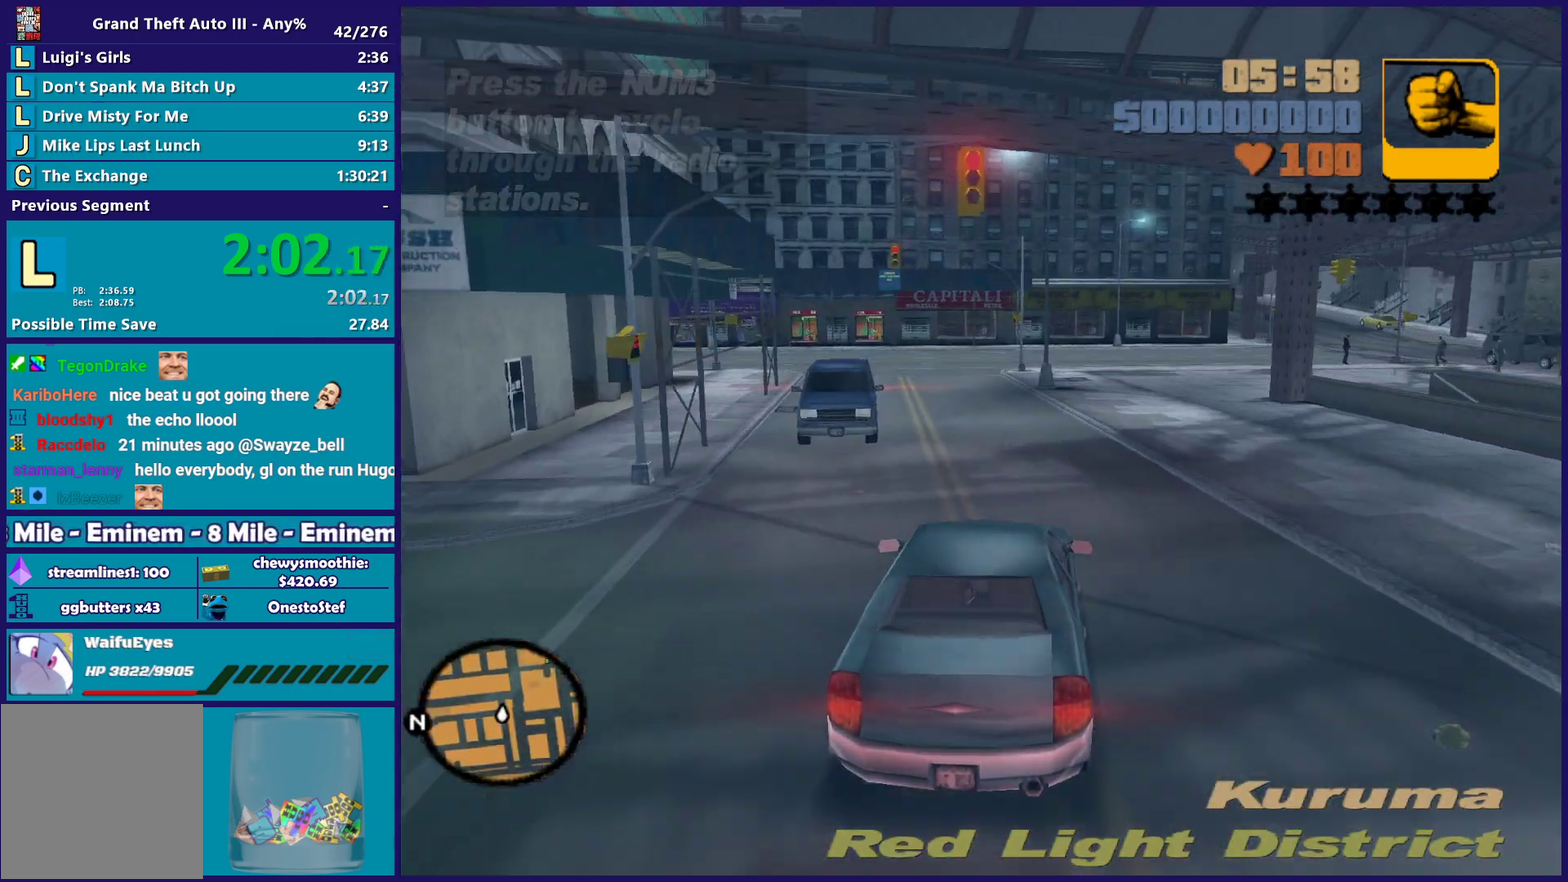
{"buttons": [], "left_stick": "down-right", "right_stick": "center", "events": [[50, "left_stick", "center"], [317, "left_stick", "down-right"], [367, "R2", "up"]]}
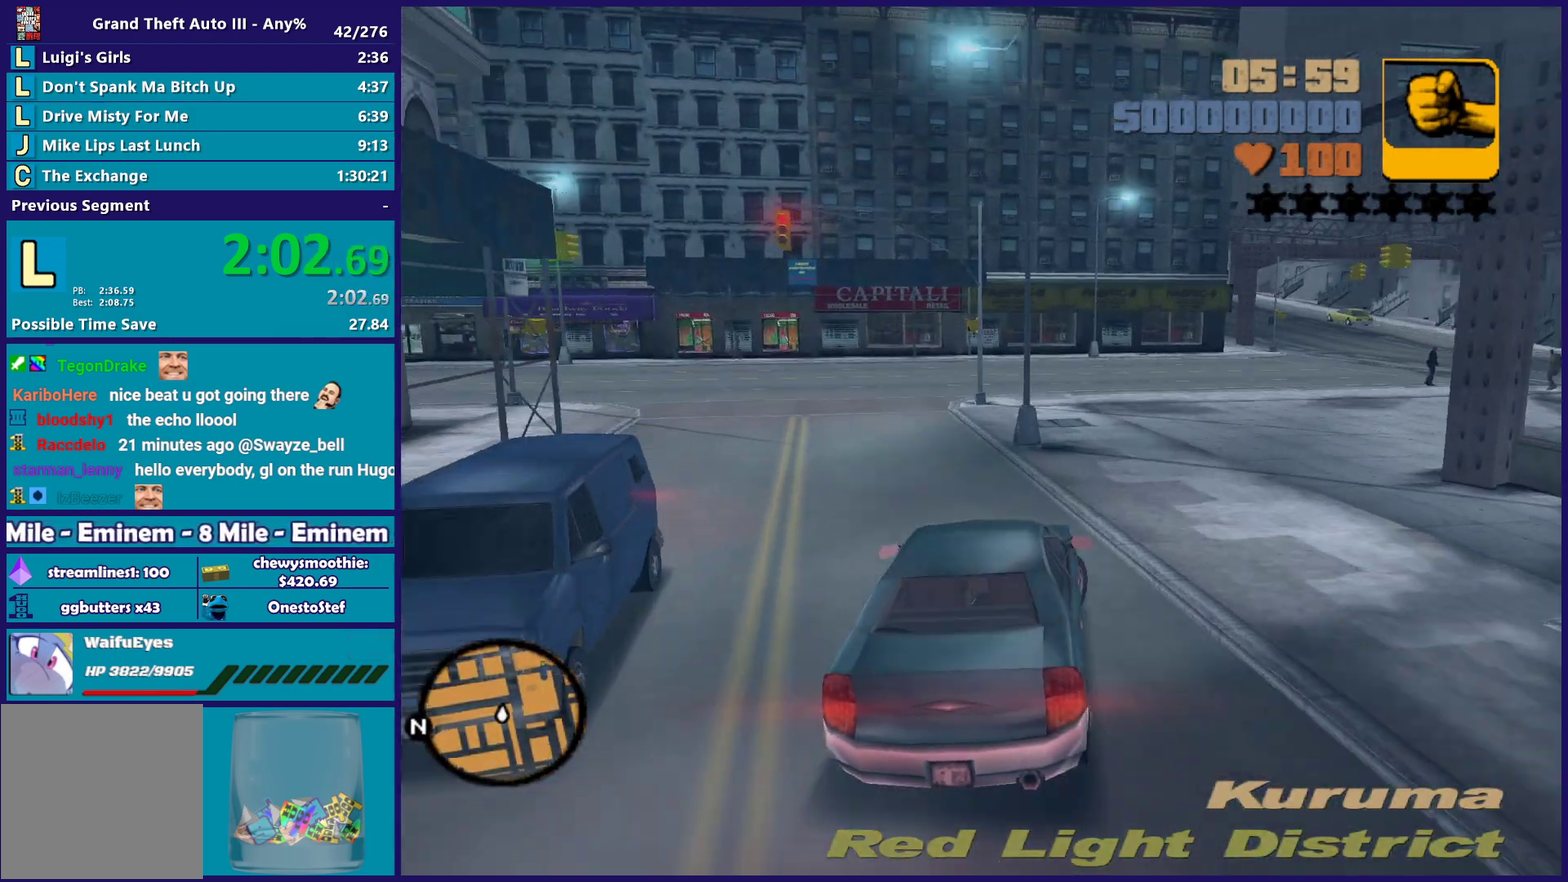
{"buttons": [], "left_stick": "down-right", "right_stick": "center", "events": []}
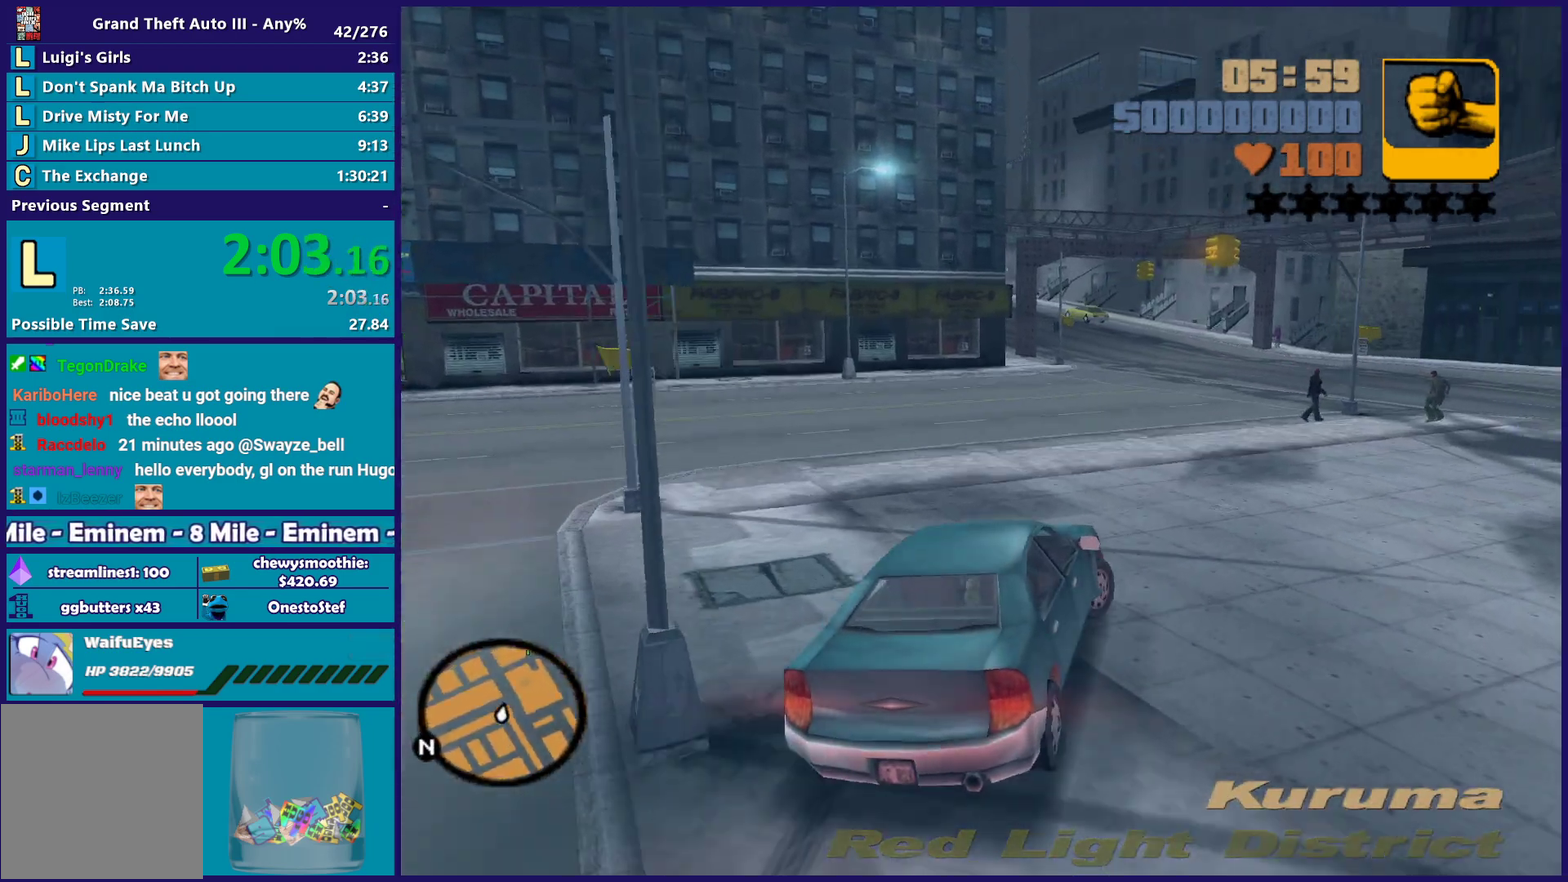
{"buttons": ["R2"], "left_stick": "center", "right_stick": "center", "events": [[33, "left_stick", "left"], [67, "R2", "down"], [317, "left_stick", "right"], [483, "left_stick", "center"]]}
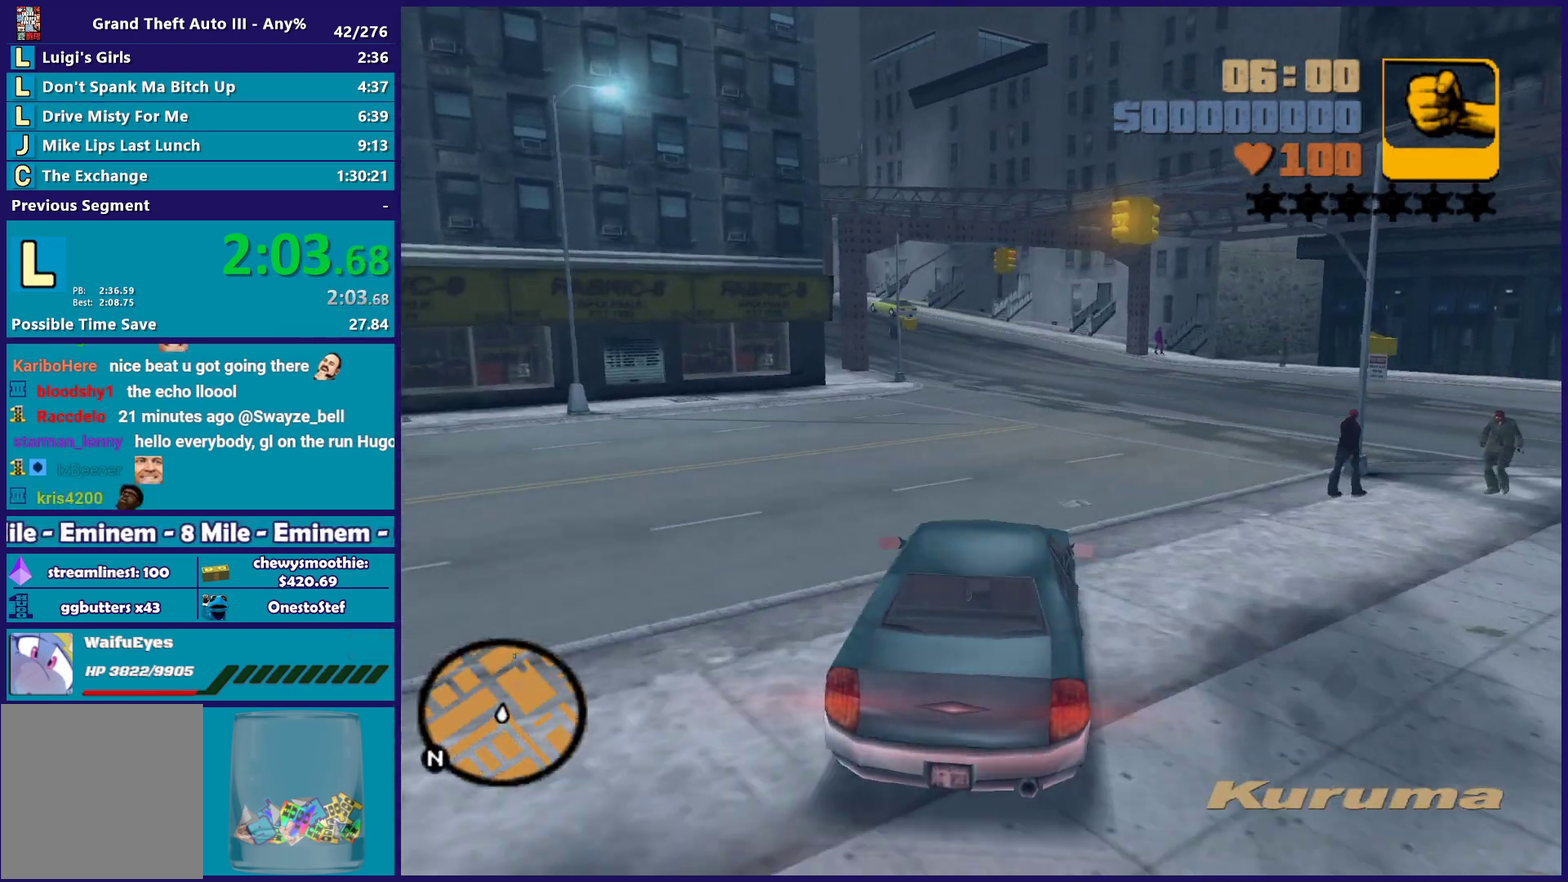
{"buttons": ["R2"], "left_stick": "center", "right_stick": "center", "events": []}
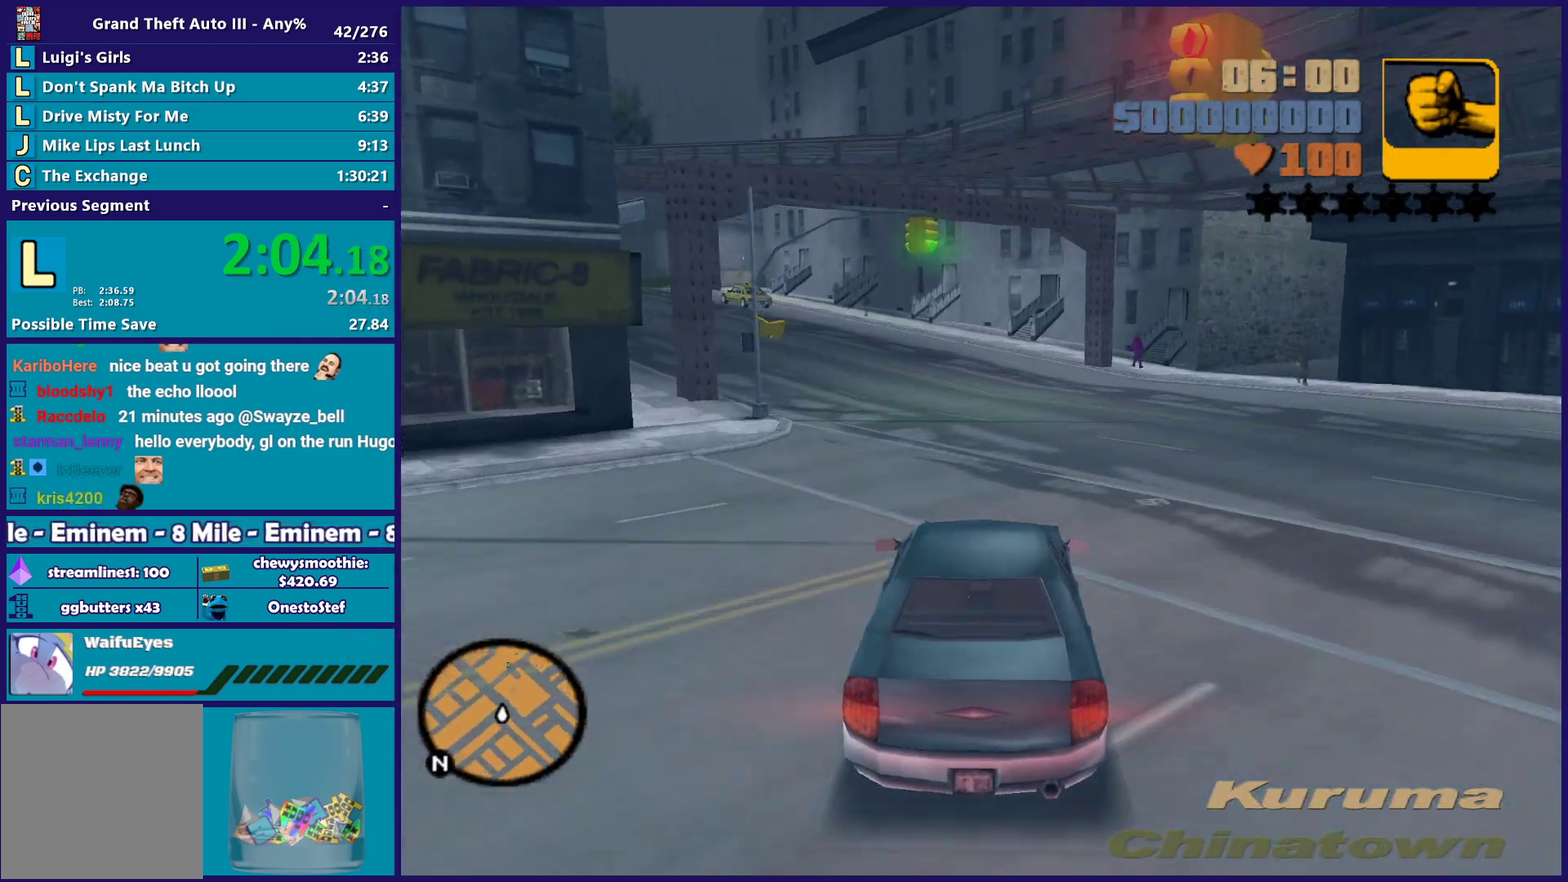
{"buttons": ["R2"], "left_stick": "left", "right_stick": "center", "events": [[183, "left_stick", "left"], [383, "left_stick", "center"], [500, "left_stick", "left"]]}
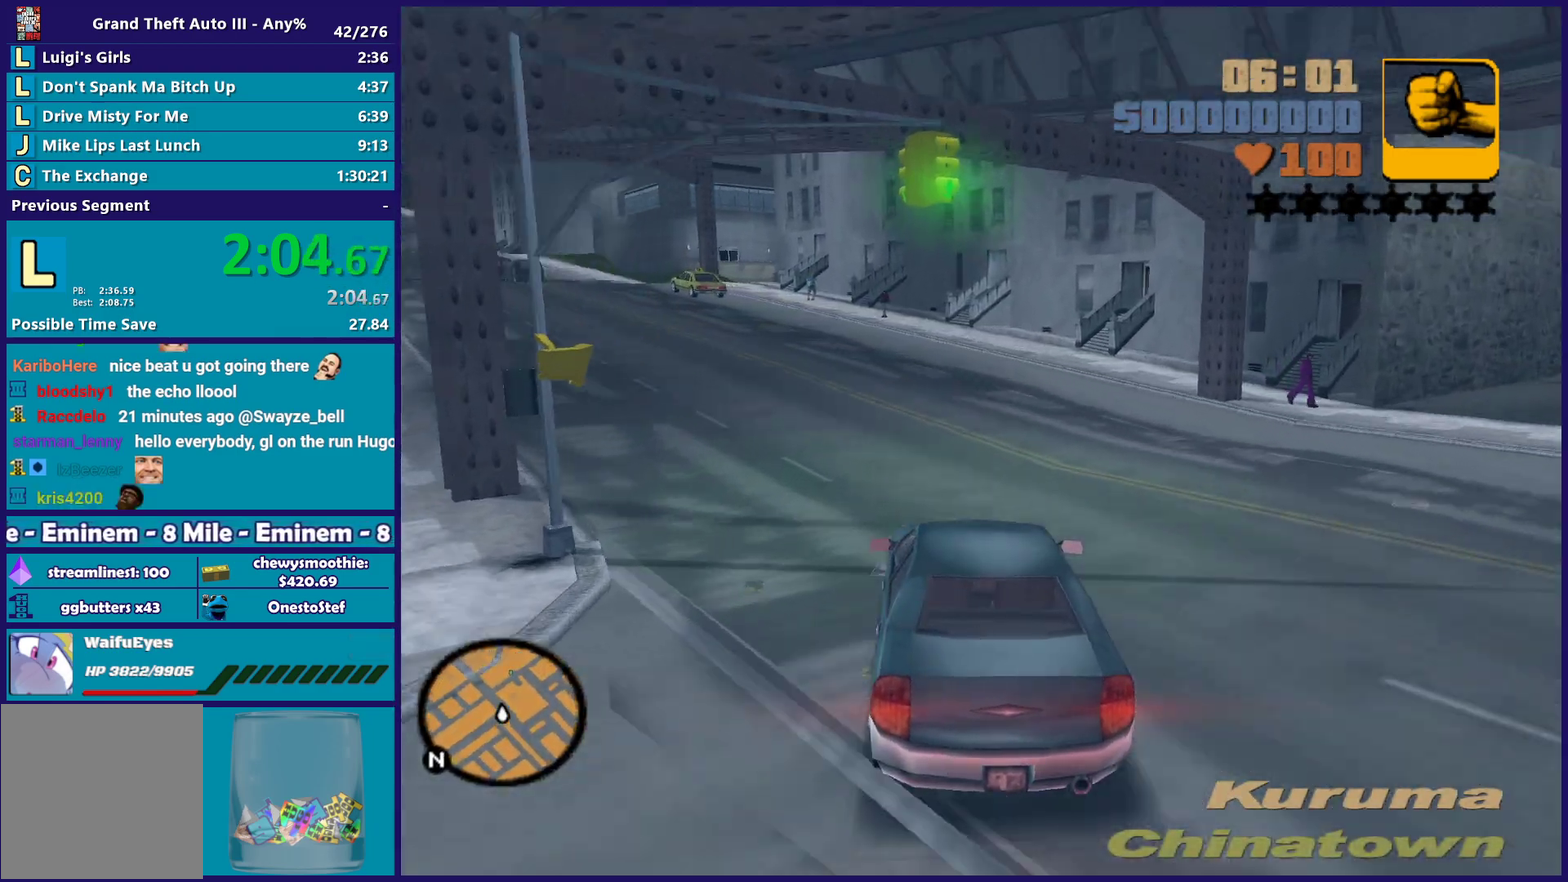
{"buttons": ["R2"], "left_stick": "up-left", "right_stick": "center", "events": [[183, "left_stick", "up-left"], [250, "left_stick", "center"], [333, "left_stick", "left"], [383, "left_stick", "up-left"]]}
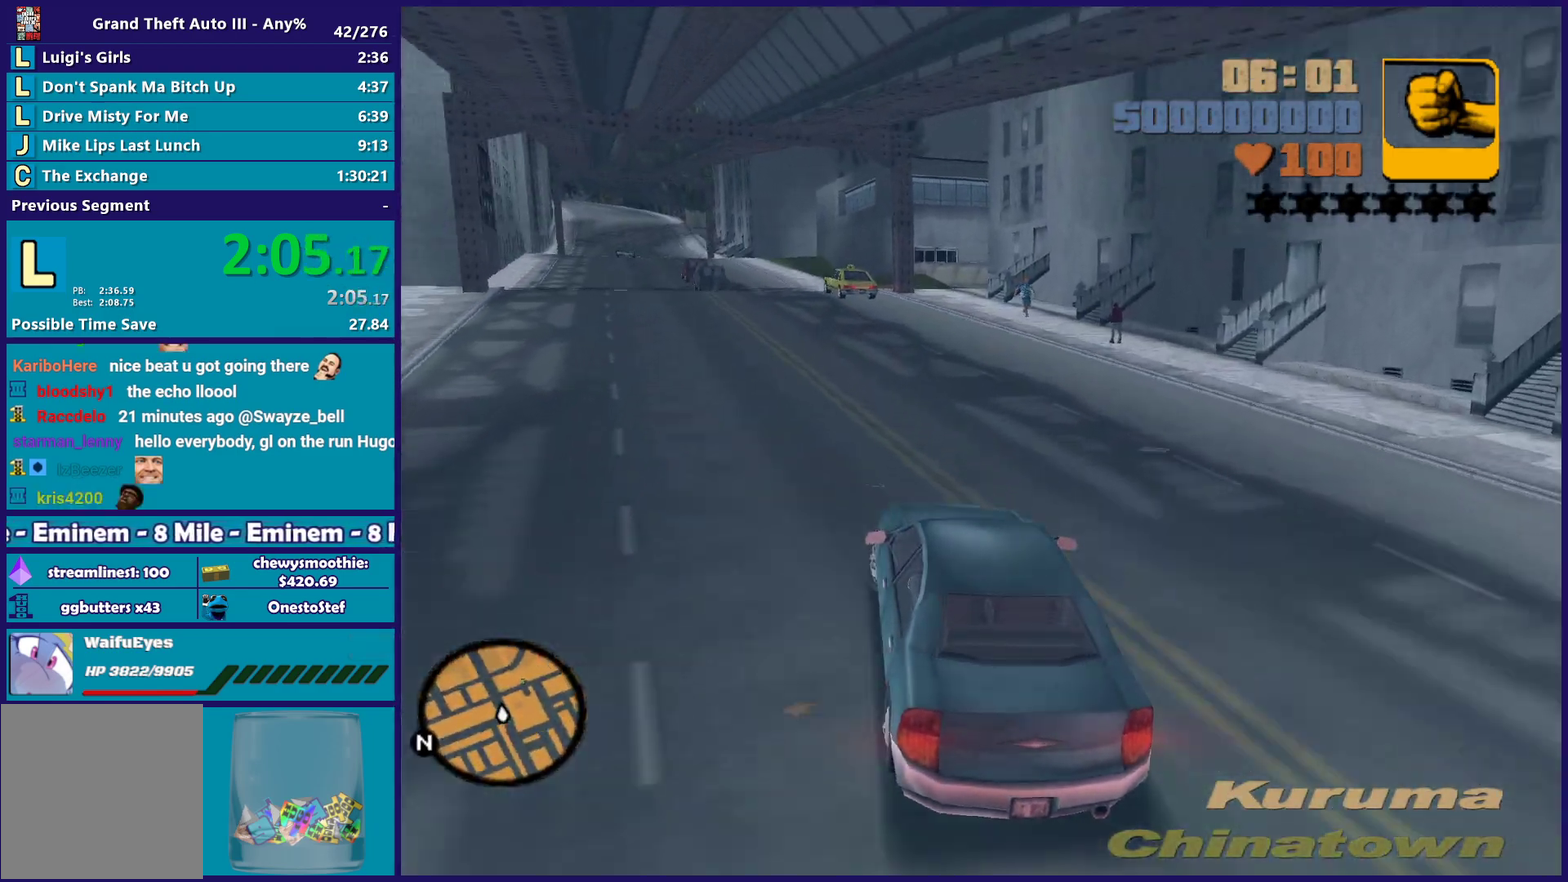
{"buttons": ["R2"], "left_stick": "center", "right_stick": "center", "events": [[50, "left_stick", "down-right"], [167, "left_stick", "center"], [283, "left_stick", "down-right"], [367, "left_stick", "right"], [450, "left_stick", "center"]]}
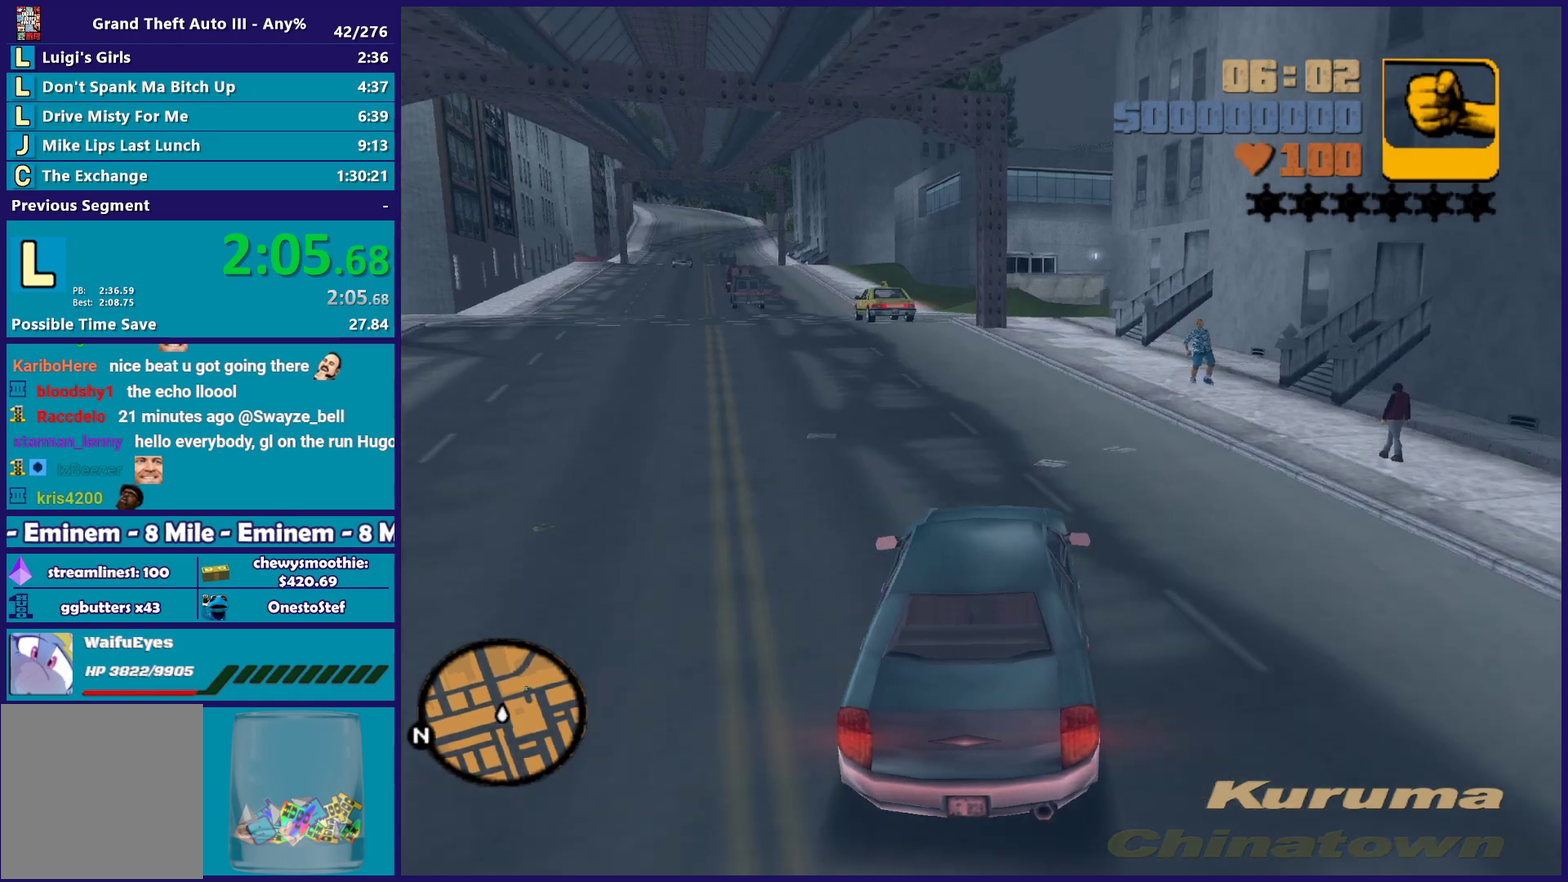
{"buttons": [], "left_stick": "center", "right_stick": "center", "events": [[367, "R2", "up"], [417, "left_stick", "down-right"], [500, "left_stick", "center"]]}
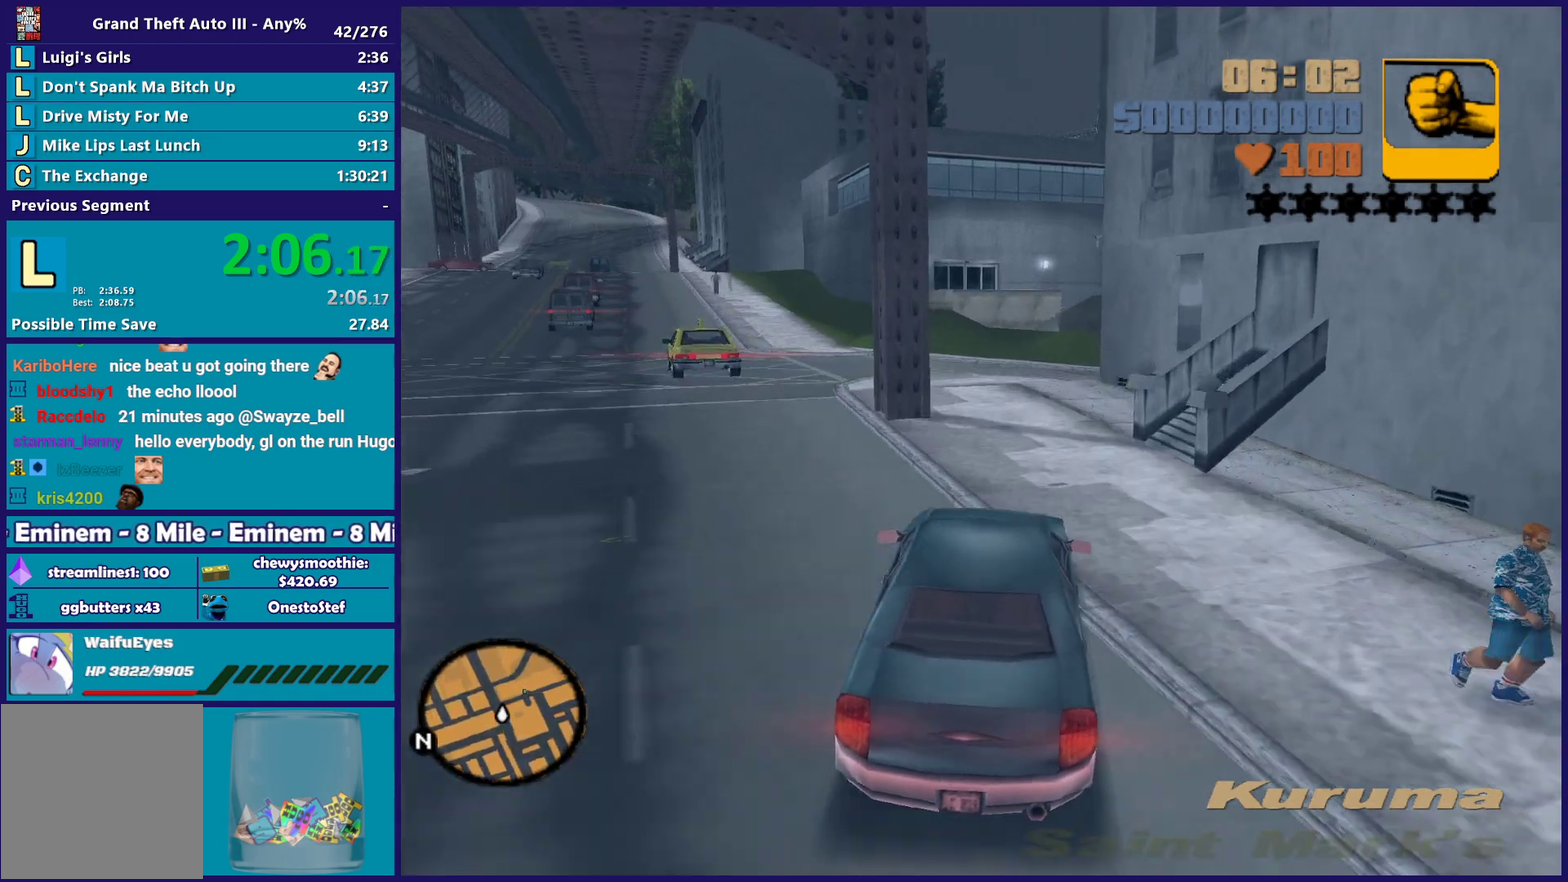
{"buttons": ["L2"], "left_stick": "center", "right_stick": "center", "events": [[217, "L2", "down"], [350, "L2", "up"], [417, "L2", "down"]]}
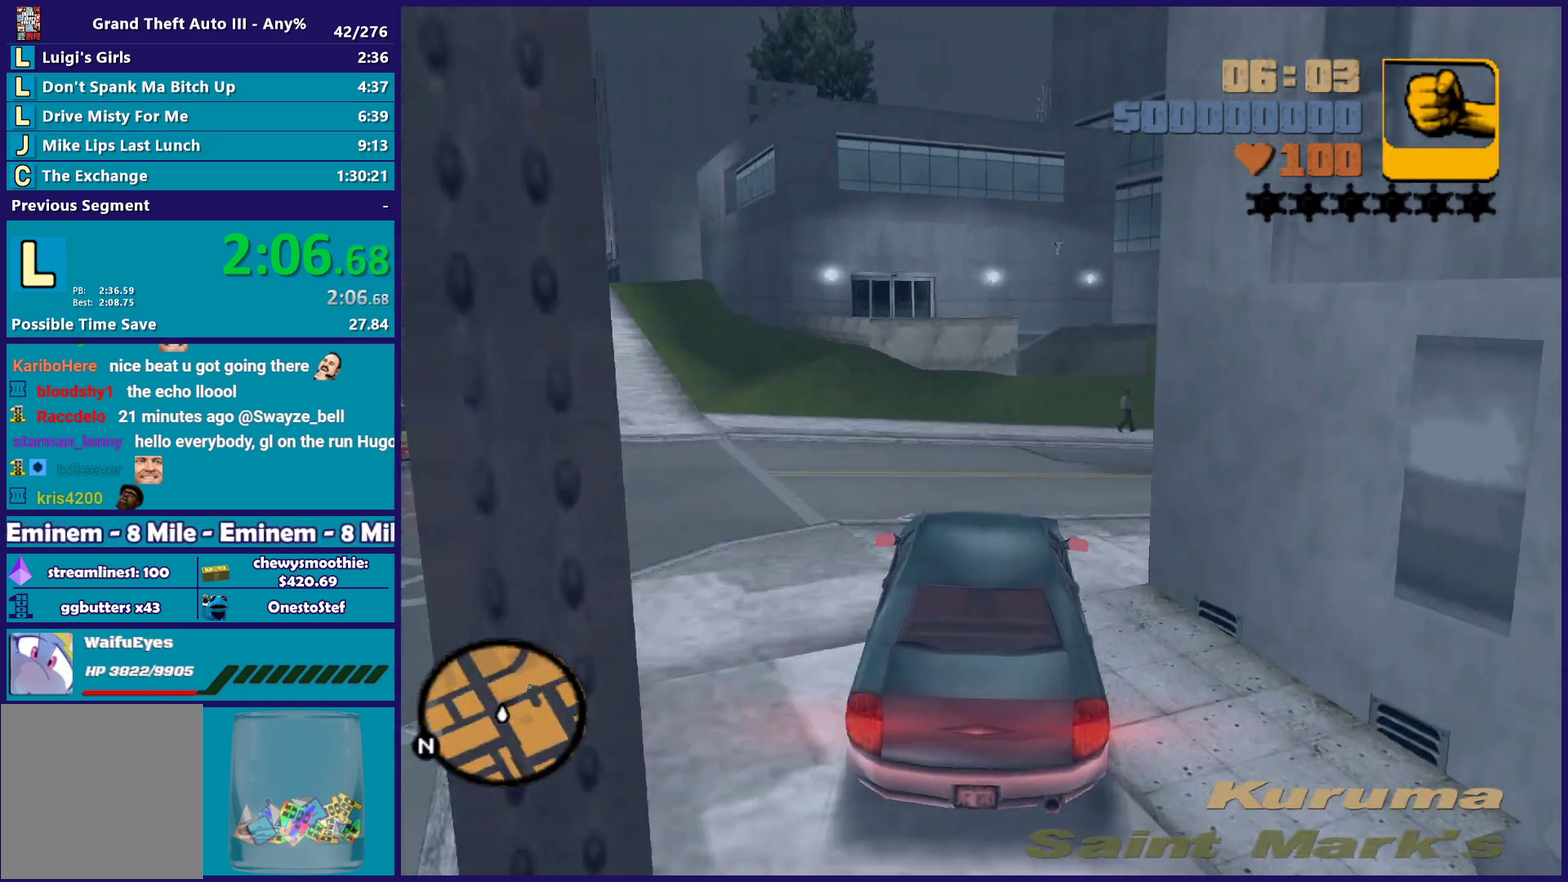
{"buttons": [], "left_stick": "right", "right_stick": "center", "events": [[33, "left_stick", "right"], [383, "L2", "up"]]}
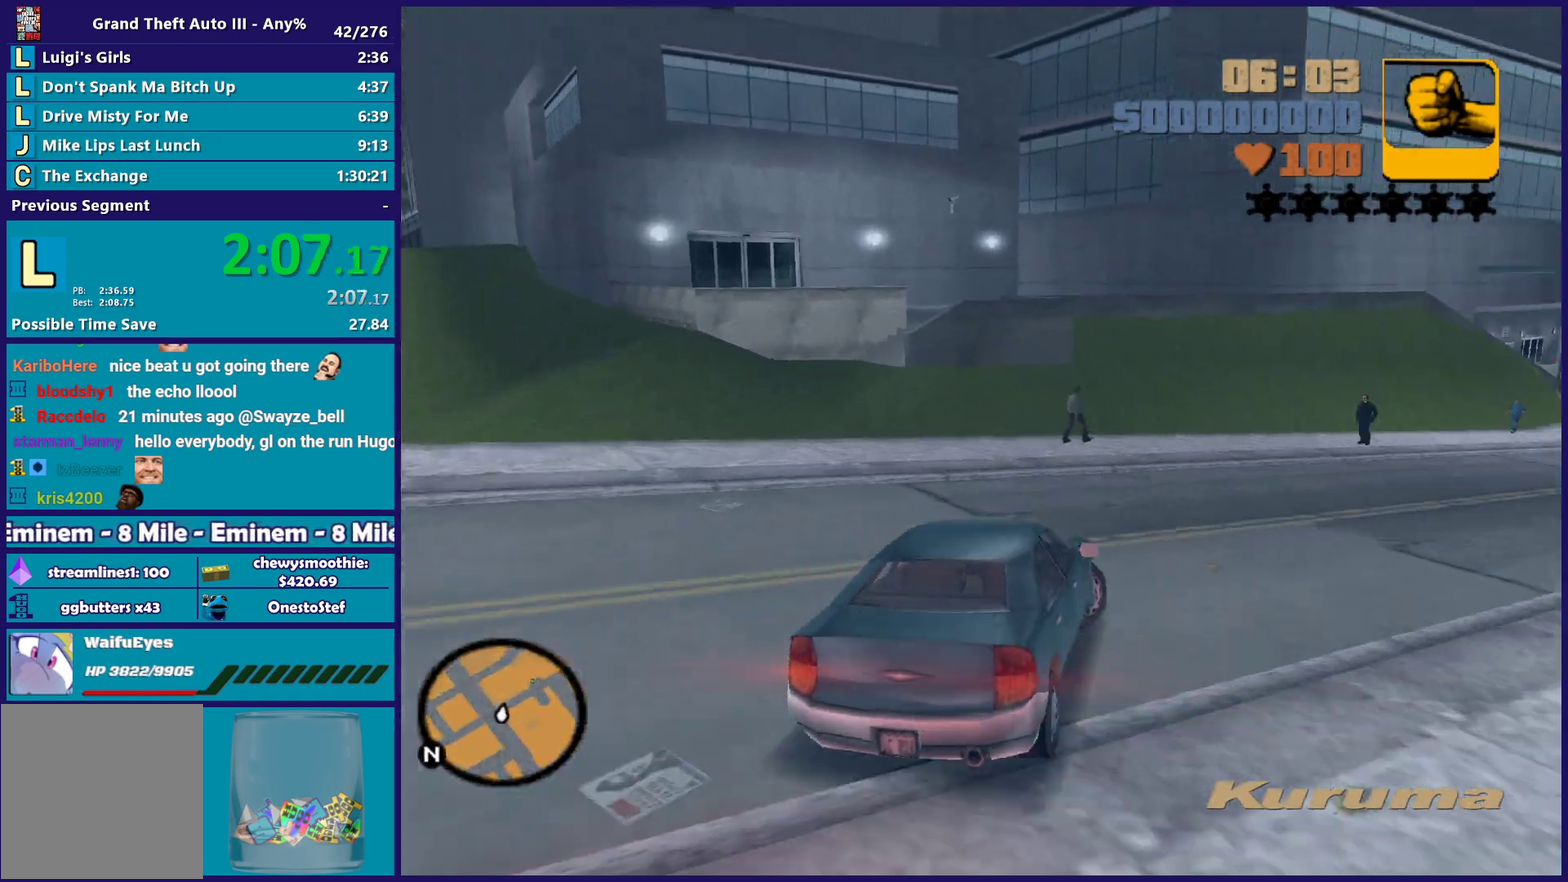
{"buttons": ["R2"], "left_stick": "center", "right_stick": "center", "events": [[150, "R2", "down"], [233, "left_stick", "left"], [417, "left_stick", "center"]]}